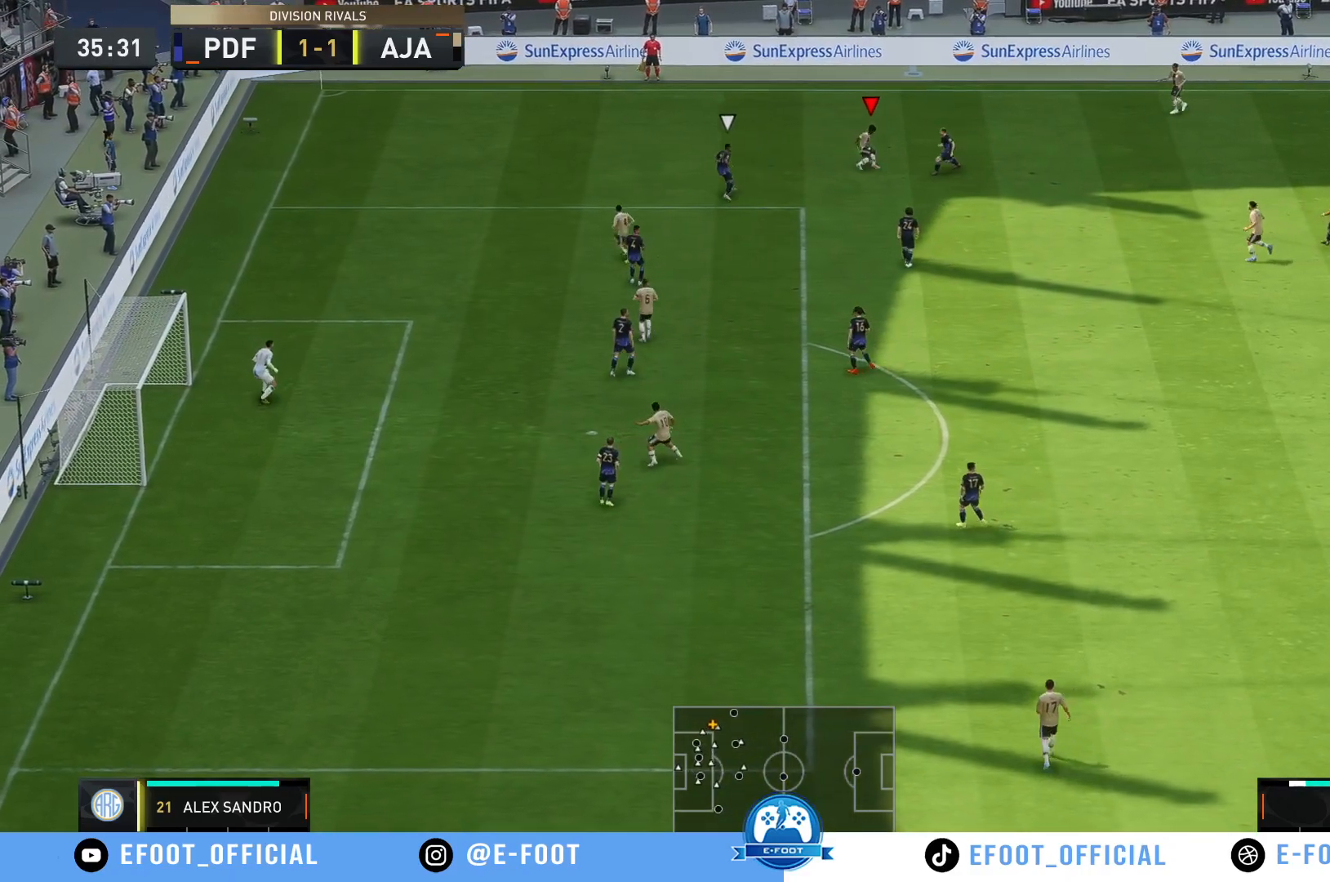
Gameplay with a controller (Xbox layout); each line is a JSON object with the inputs held at the frame after it (dt_ms = milliseconds from this image to that frame). "events" lists button and stick changes between this image and that frame as [ms after this image, input, new state], when the widget could be followed in between. Not read: L3 R3.
{"dt_ms": 500, "buttons": [], "left_stick": "left", "right_stick": "center", "events": [[200, "left_stick", "left"]]}
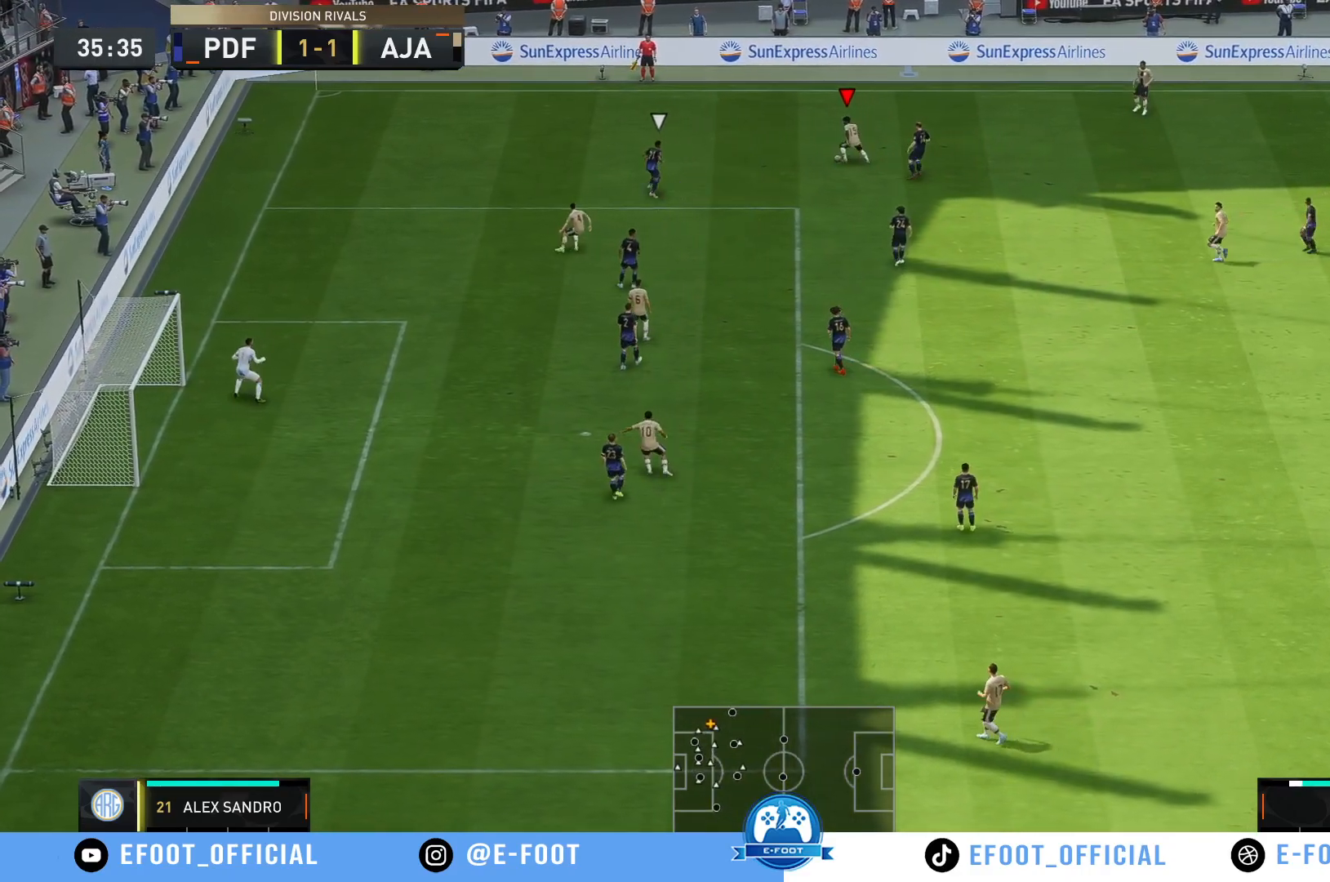
{"dt_ms": 500, "buttons": [], "left_stick": "down", "right_stick": "center", "events": [[33, "left_stick", "up-left"], [233, "left_stick", "down-left"], [333, "left_stick", "down"]]}
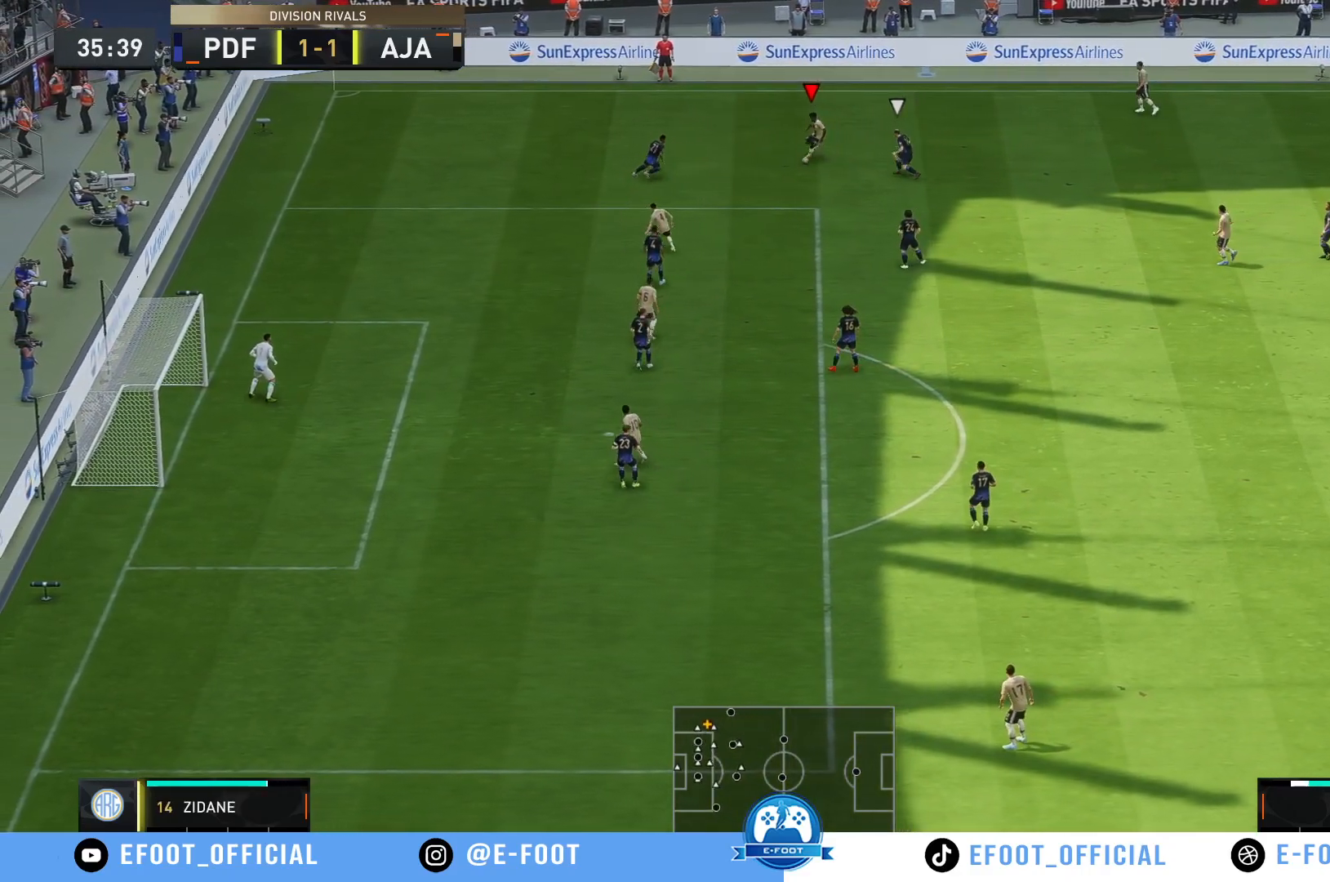
{"dt_ms": 500, "buttons": [], "left_stick": "down", "right_stick": "center", "events": [[183, "A", "down"], [317, "A", "up"]]}
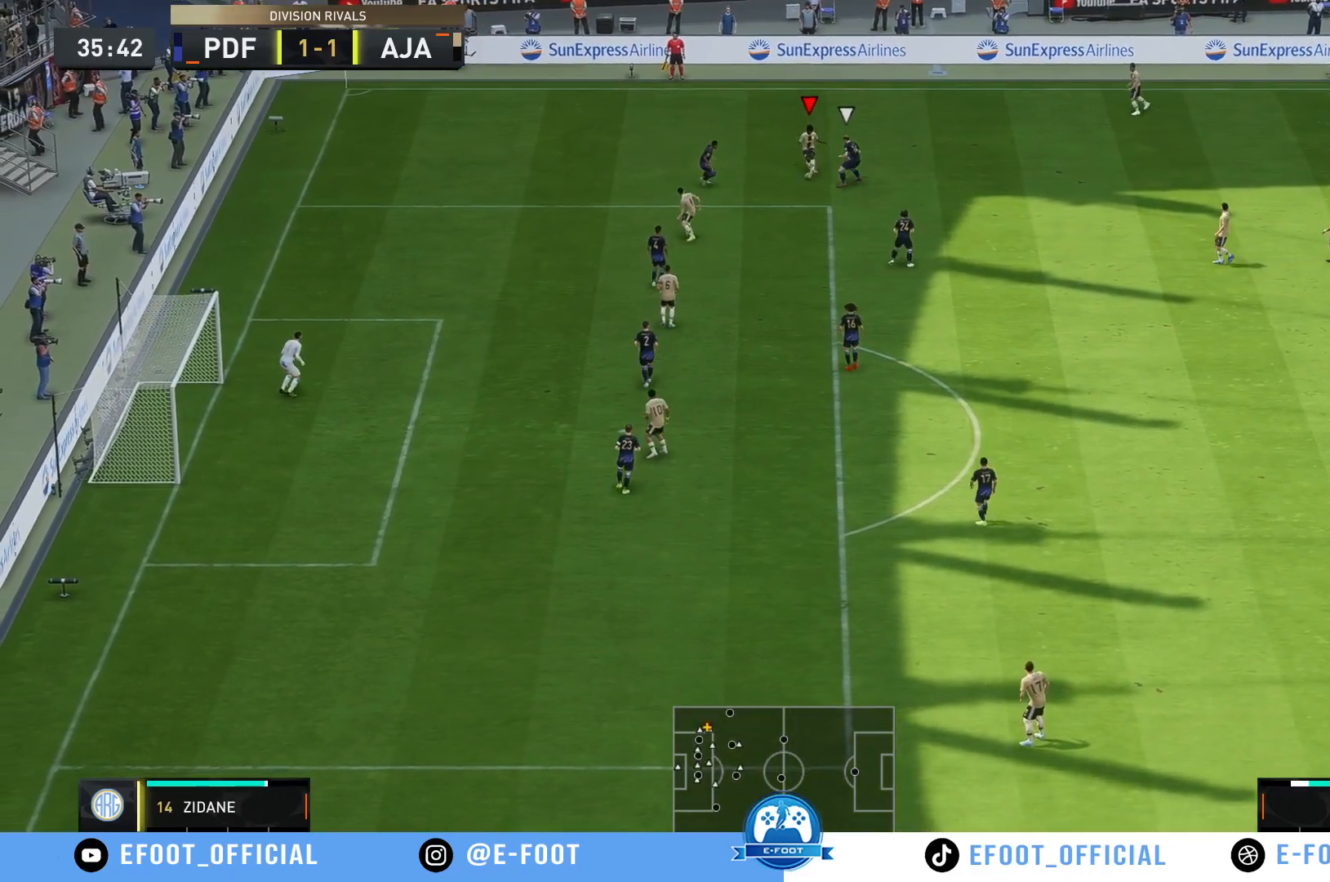
{"dt_ms": 500, "buttons": [], "left_stick": "down", "right_stick": "center", "events": []}
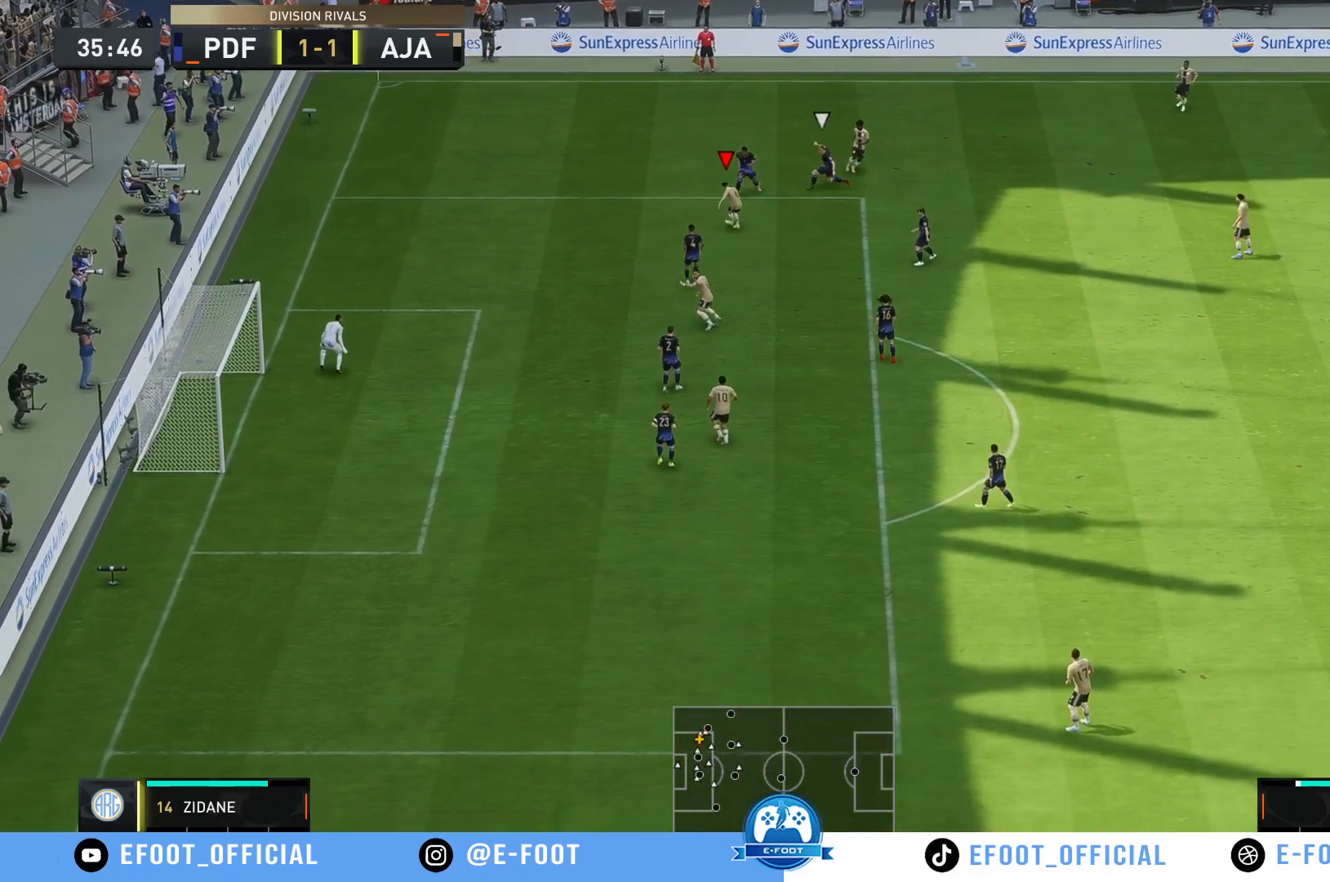
{"dt_ms": 1000, "buttons": [], "left_stick": "down-left", "right_stick": "center"}
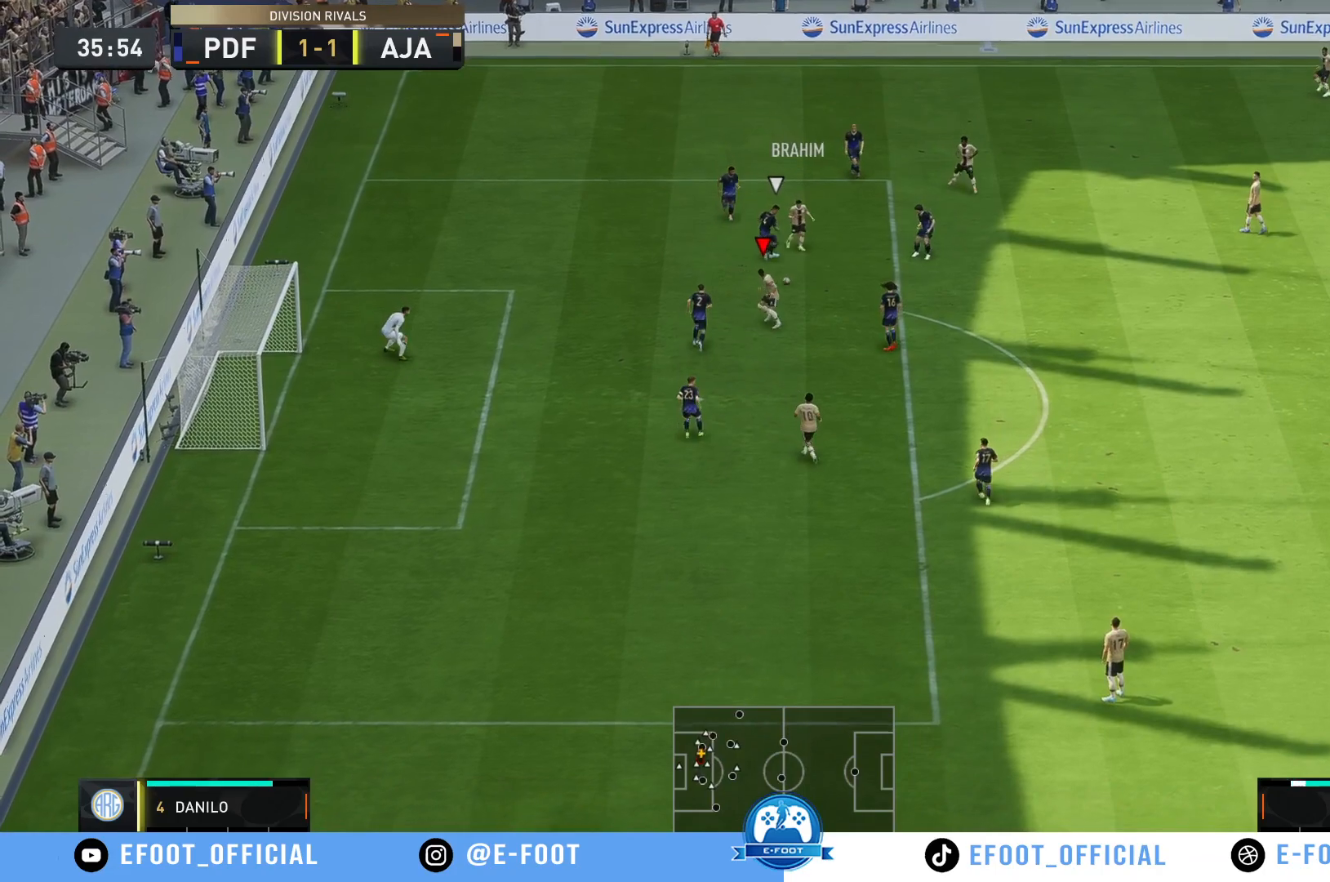
{"dt_ms": 500, "buttons": [], "left_stick": "center", "right_stick": "center", "events": [[133, "left_stick", "left"], [233, "left_stick", "up-left"], [467, "left_stick", "center"]]}
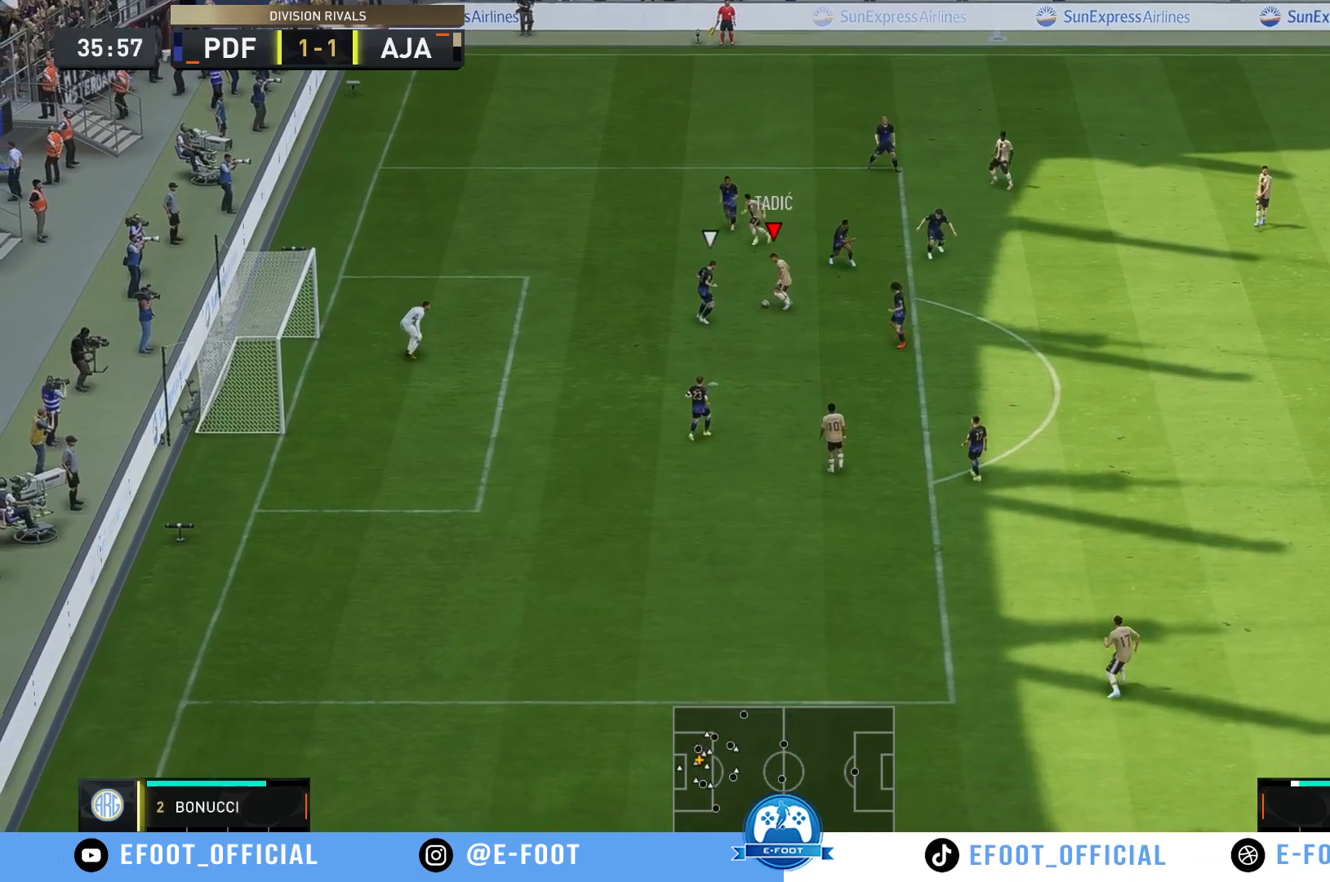
{"dt_ms": 500, "buttons": [], "left_stick": "down", "right_stick": "center"}
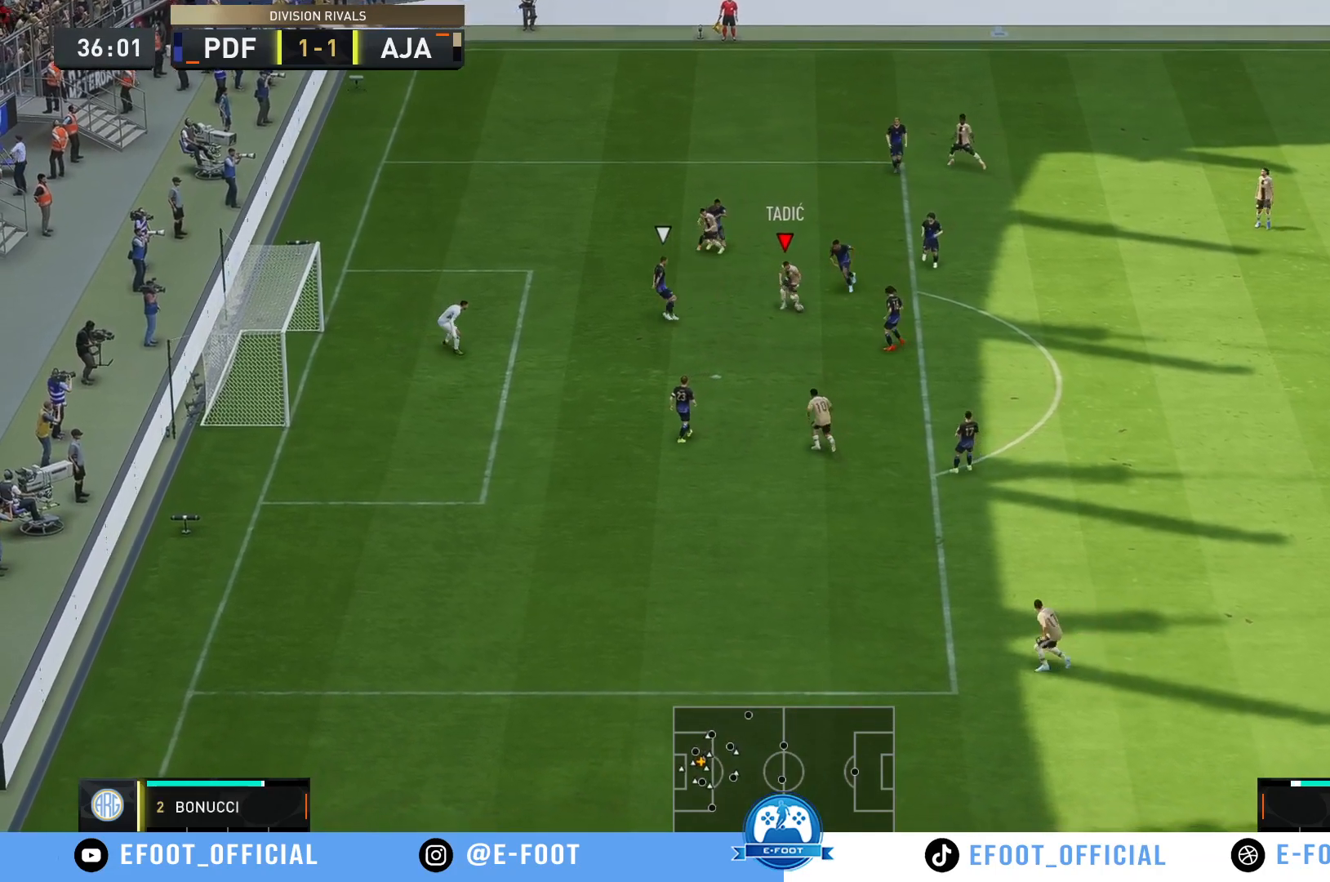
{"dt_ms": 500, "buttons": ["B"], "left_stick": "up-left", "right_stick": "center", "events": [[33, "left_stick", "down-left"], [367, "left_stick", "up-left"], [483, "B", "down"]]}
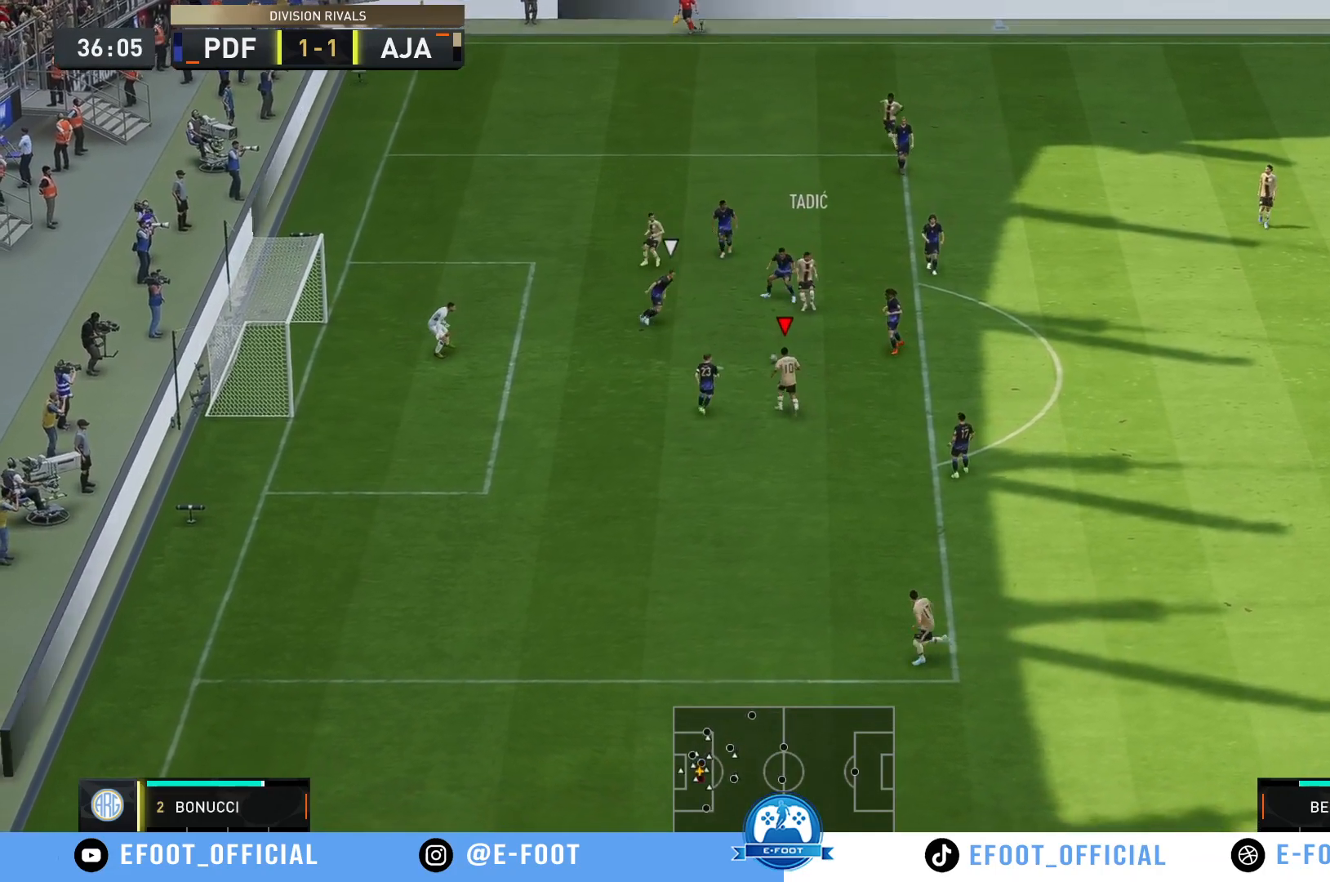
{"dt_ms": 500, "buttons": [], "left_stick": "up-left", "right_stick": "center", "events": [[267, "B", "up"]]}
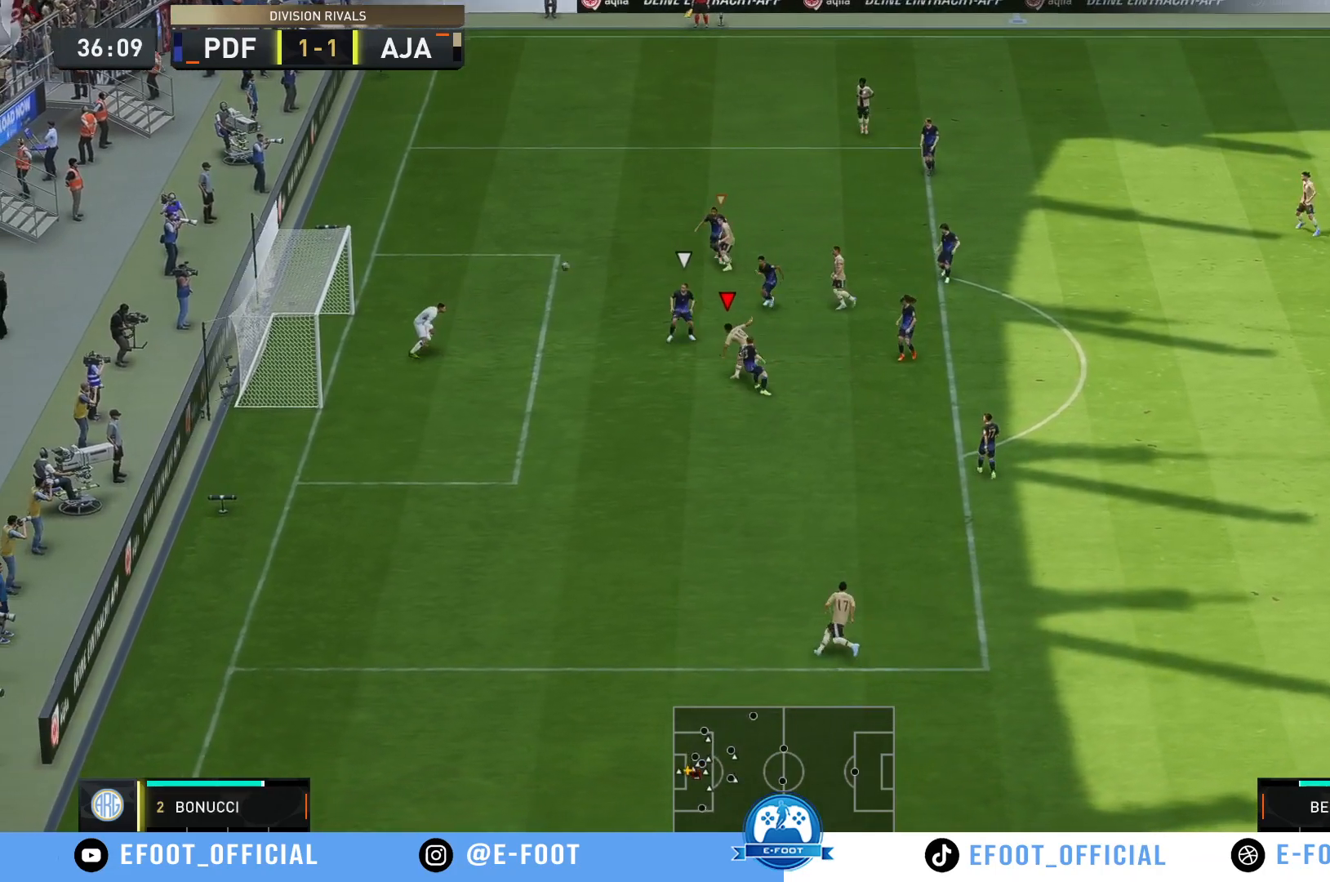
{"dt_ms": 500, "buttons": [], "left_stick": "center", "right_stick": "center", "events": [[17, "R2", "down"], [150, "left_stick", "left"], [383, "left_stick", "center"], [400, "R2", "up"]]}
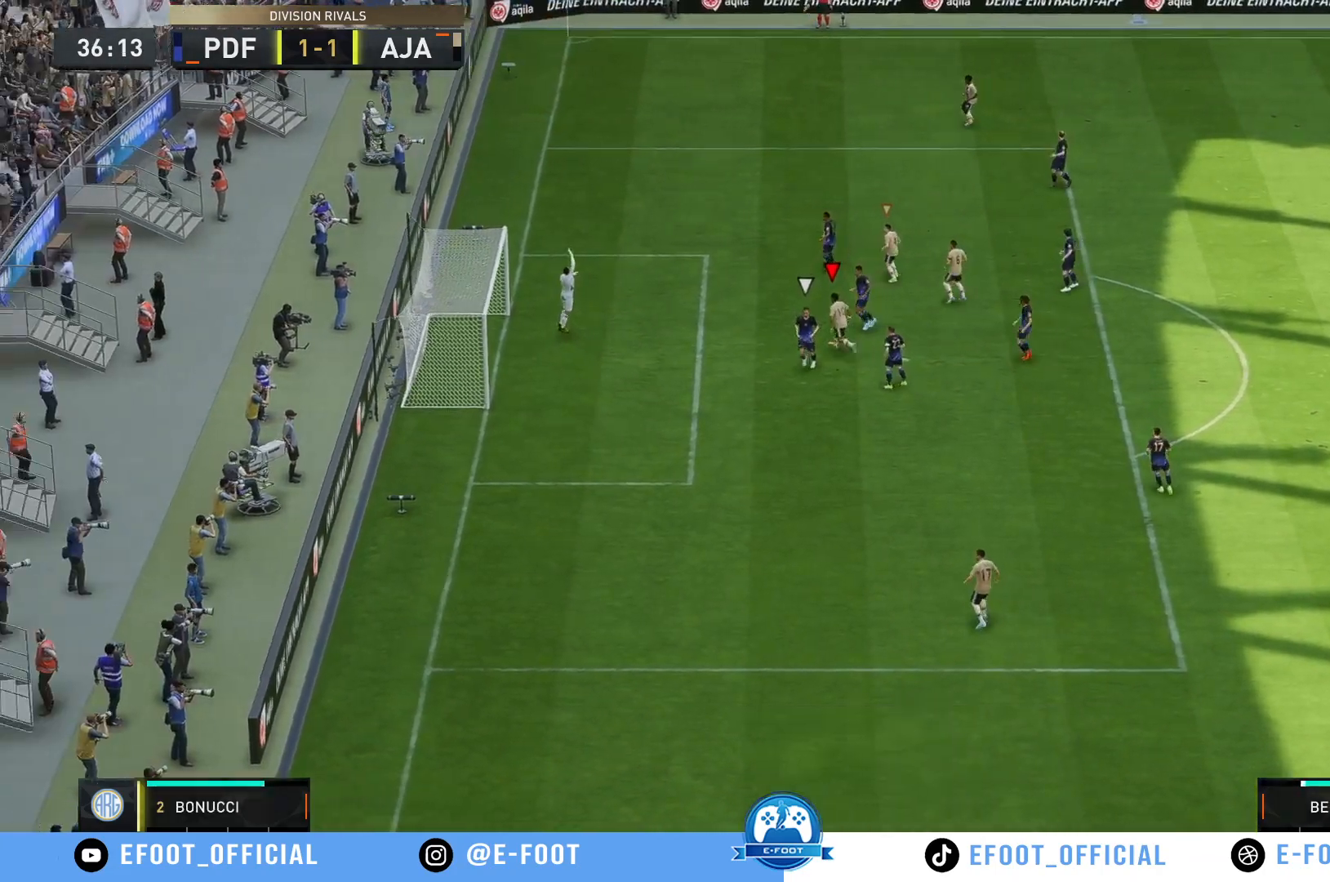
{"dt_ms": 500, "buttons": [], "left_stick": "center", "right_stick": "center", "events": []}
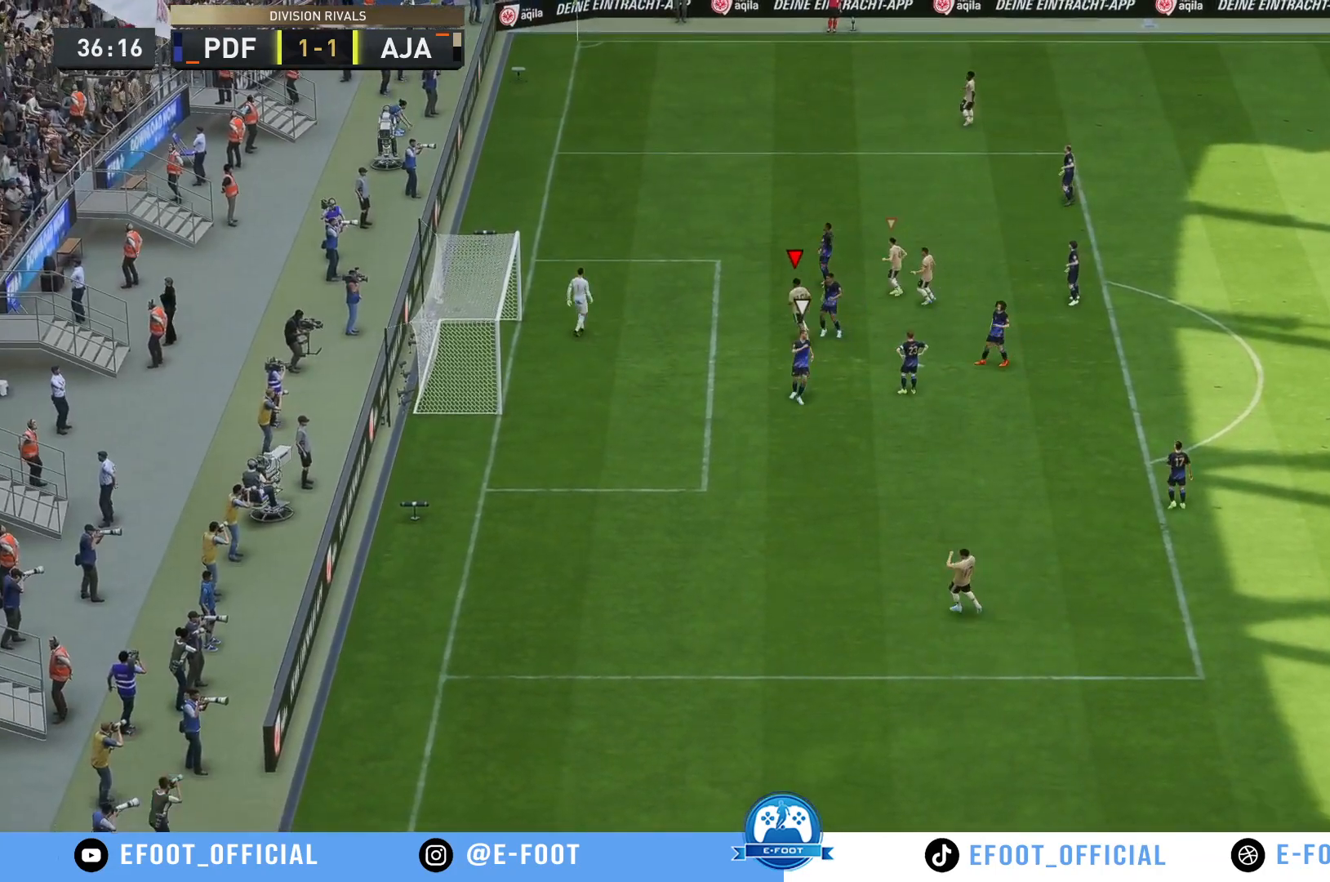
{"dt_ms": 500, "buttons": [], "left_stick": "center", "right_stick": "center", "events": []}
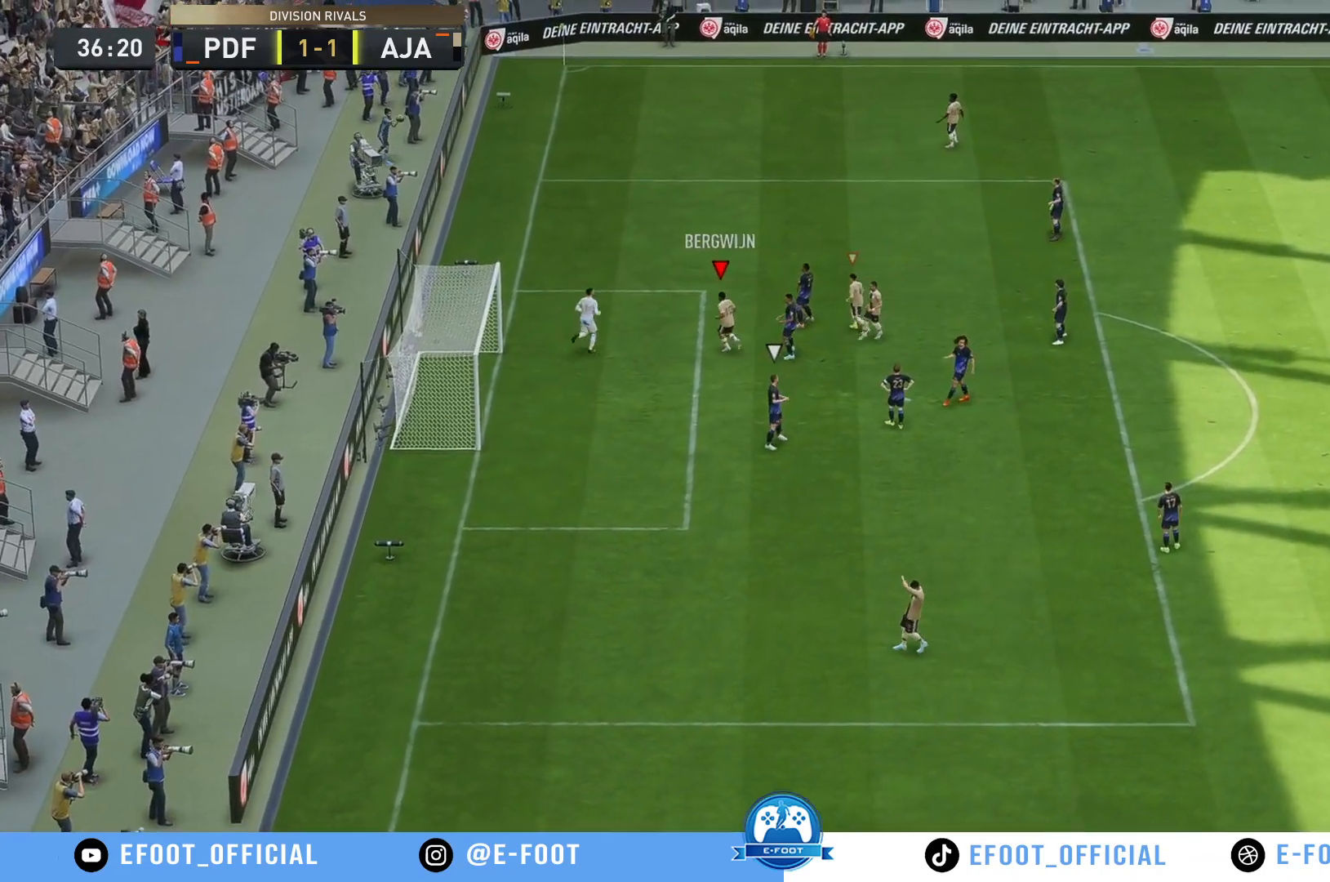
{"dt_ms": 500, "buttons": [], "left_stick": "center", "right_stick": "center", "events": [[250, "A", "down"], [367, "A", "up"]]}
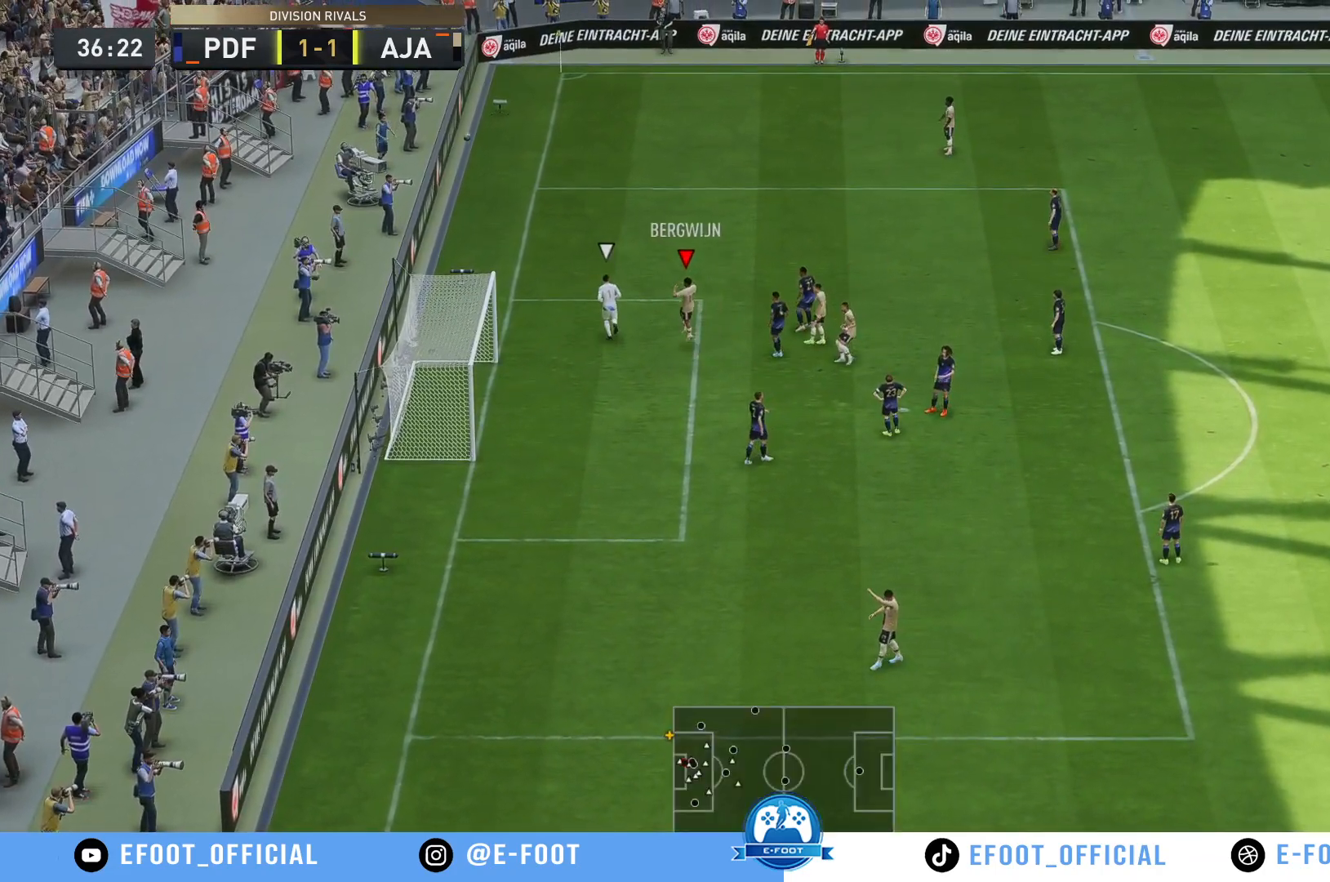
{"dt_ms": 500, "buttons": [], "left_stick": "center", "right_stick": "center", "events": [[217, "A", "down"], [317, "A", "up"]]}
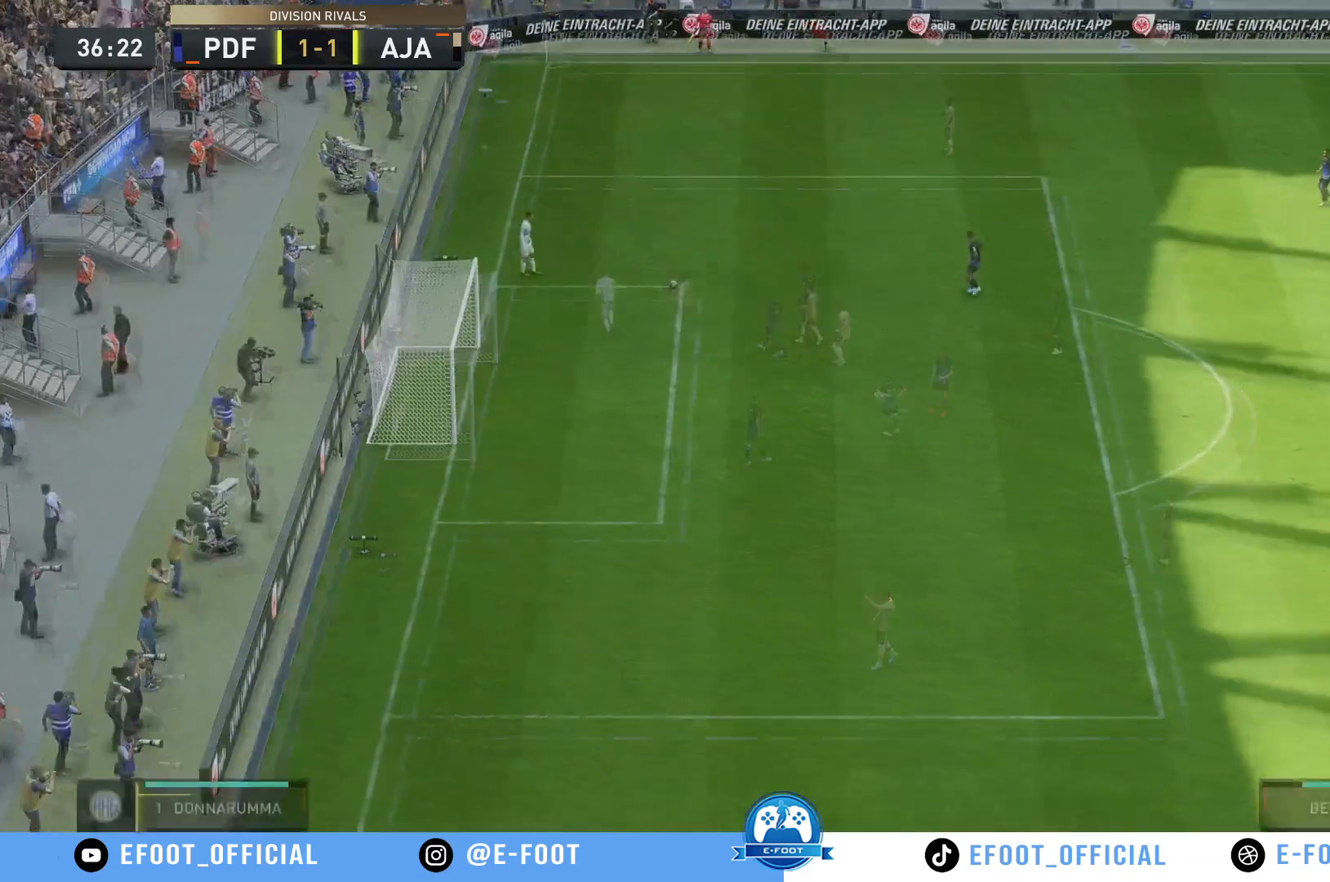
{"dt_ms": 500, "buttons": [], "left_stick": "center", "right_stick": "center", "events": []}
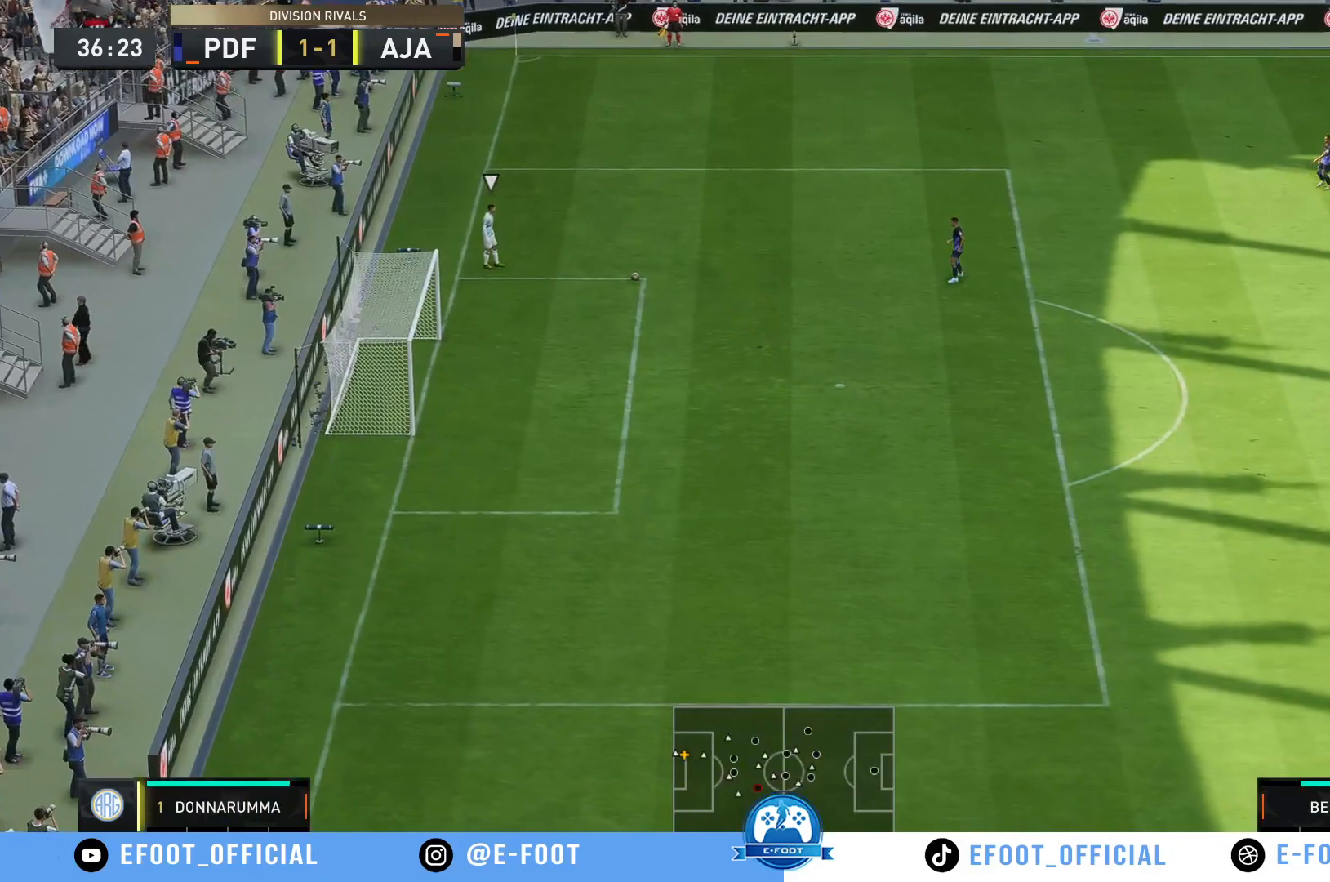
{"dt_ms": 500, "buttons": ["R2"], "left_stick": "left", "right_stick": "center", "events": [[300, "left_stick", "left"], [367, "R2", "down"]]}
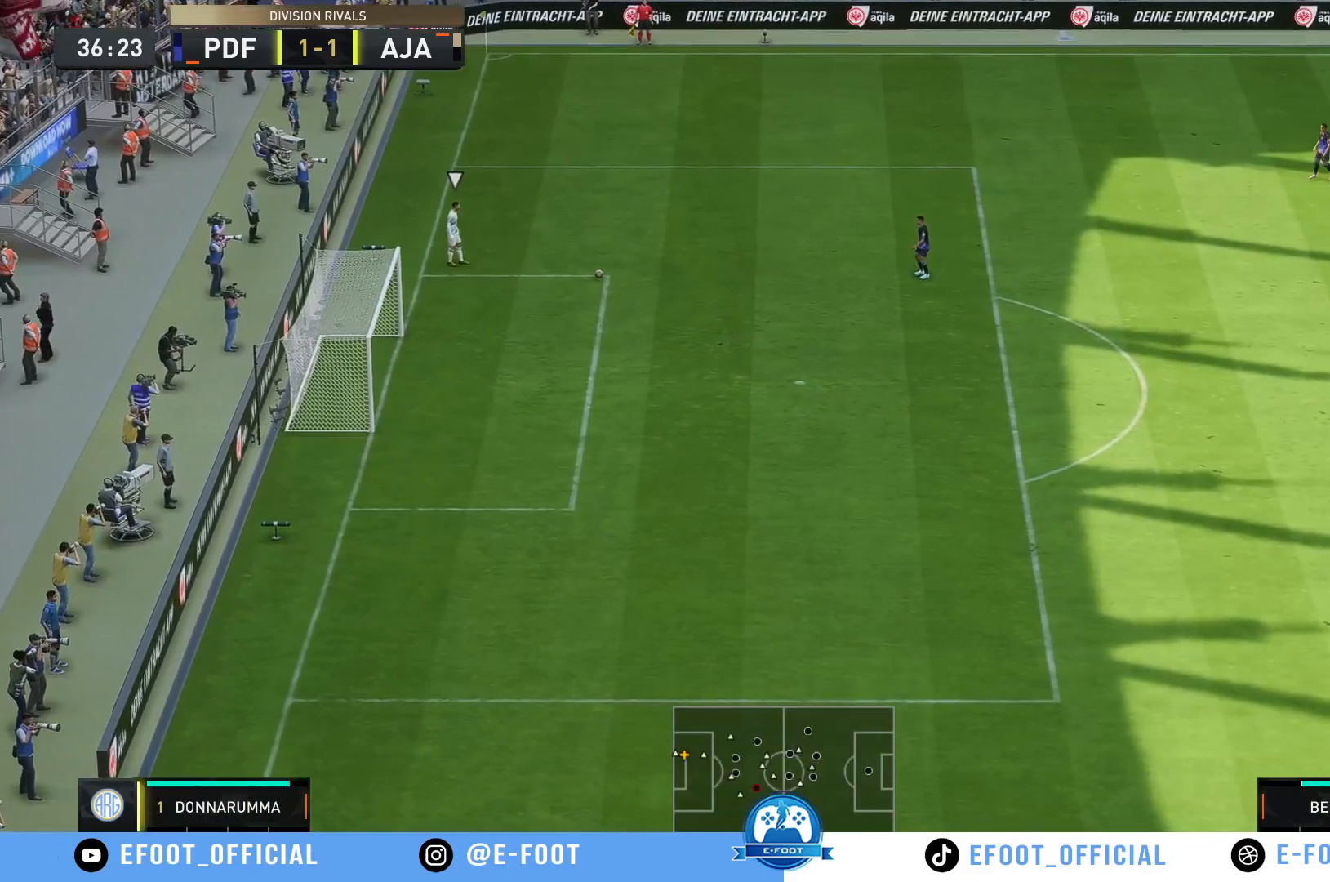
{"dt_ms": 500, "buttons": ["R2"], "left_stick": "up-left", "right_stick": "center", "events": [[167, "left_stick", "up-left"], [200, "R2", "up"], [383, "R2", "down"]]}
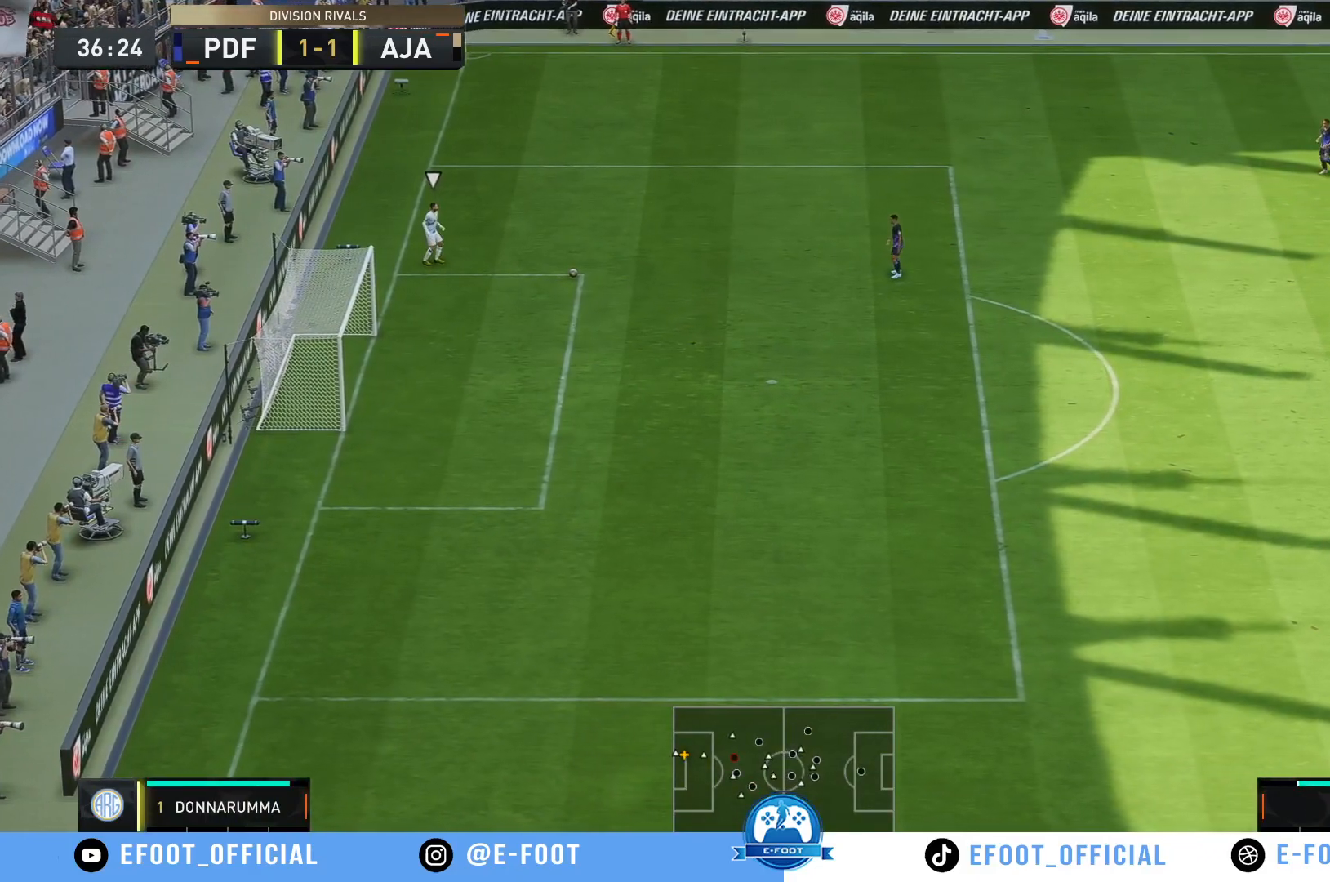
{"dt_ms": 500, "buttons": ["R2"], "left_stick": "left", "right_stick": "center", "events": [[333, "left_stick", "left"]]}
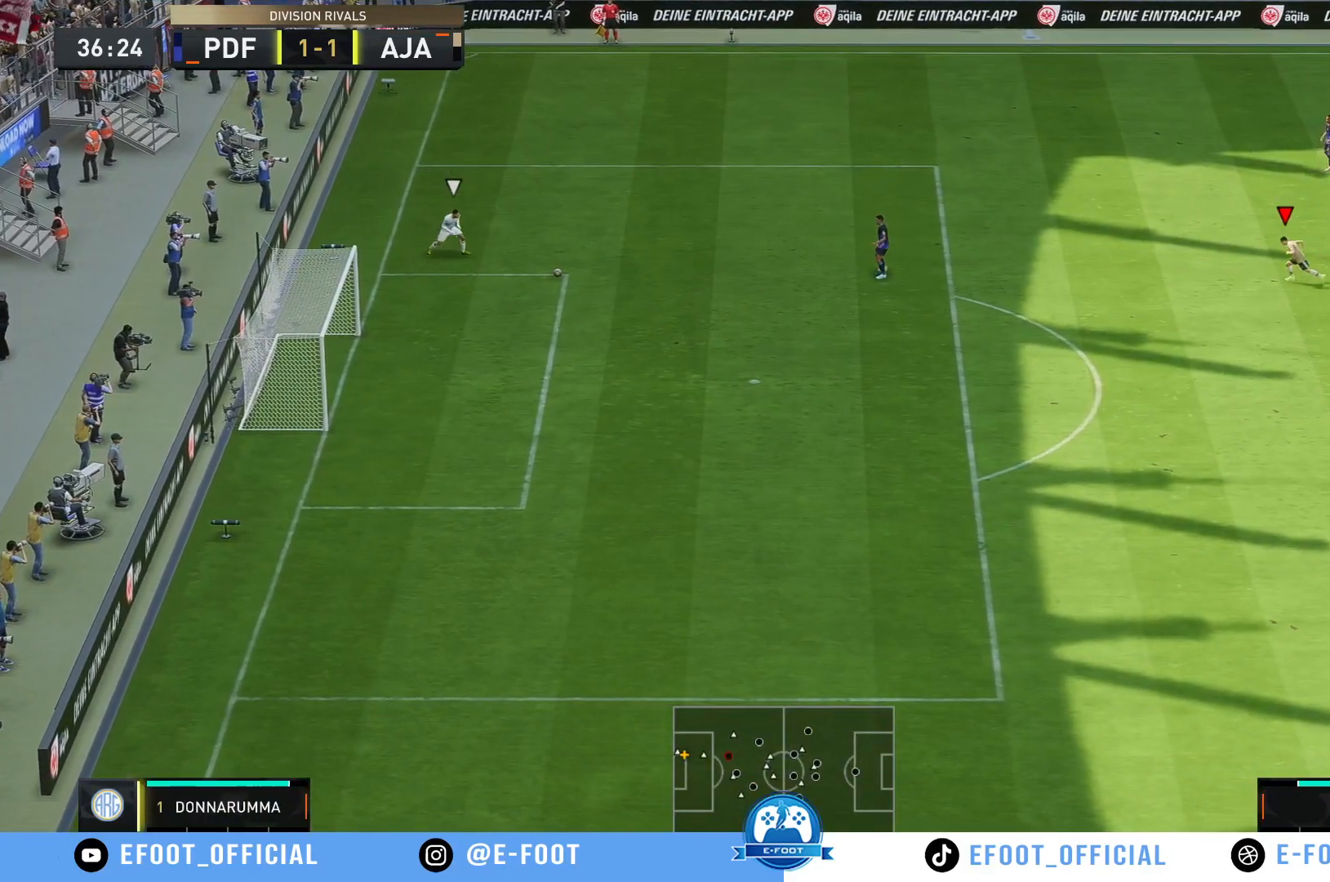
{"dt_ms": 500, "buttons": ["R2"], "left_stick": "left", "right_stick": "center", "events": []}
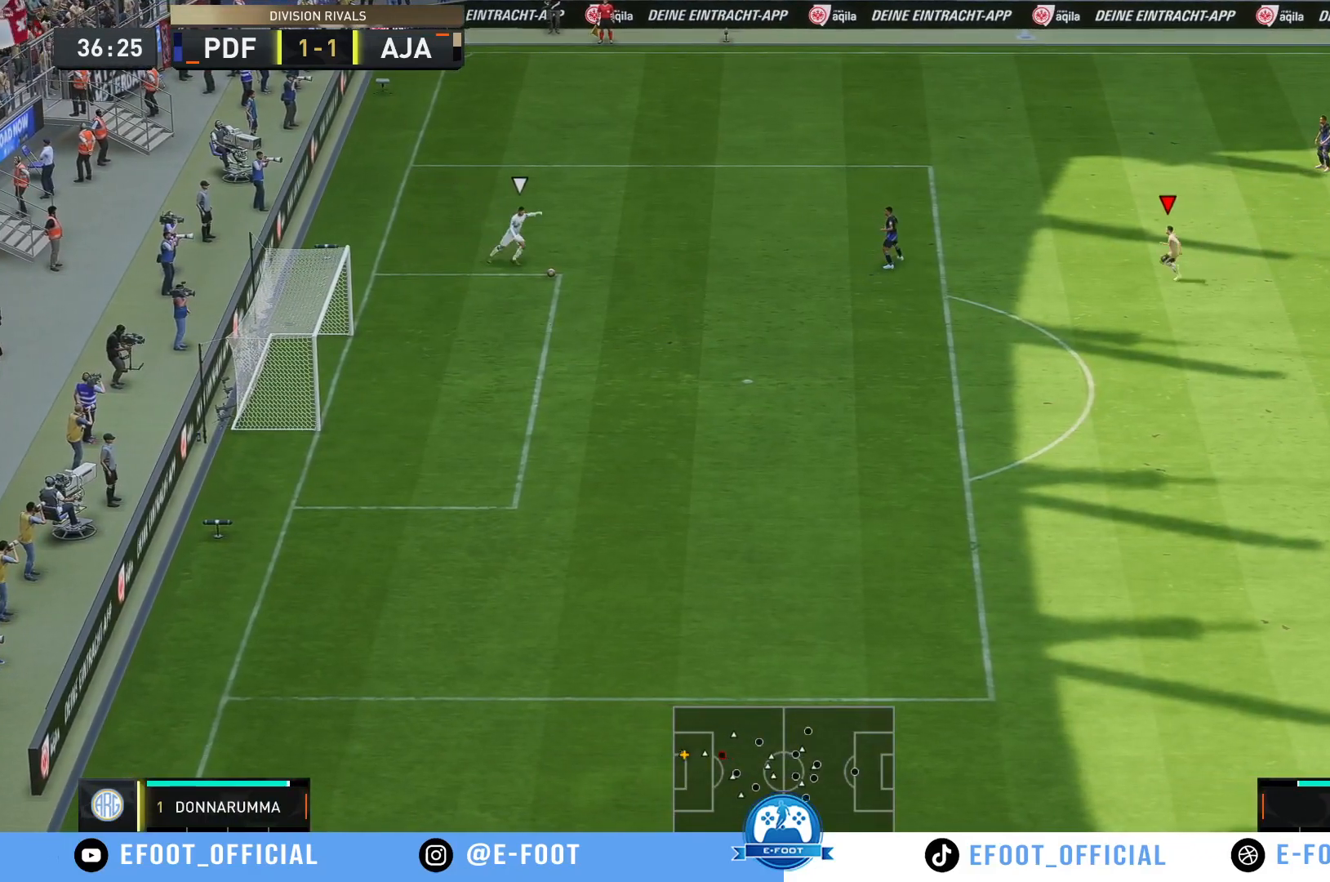
{"dt_ms": 500, "buttons": [], "left_stick": "down-left", "right_stick": "center", "events": [[350, "R2", "up"], [467, "left_stick", "down-left"]]}
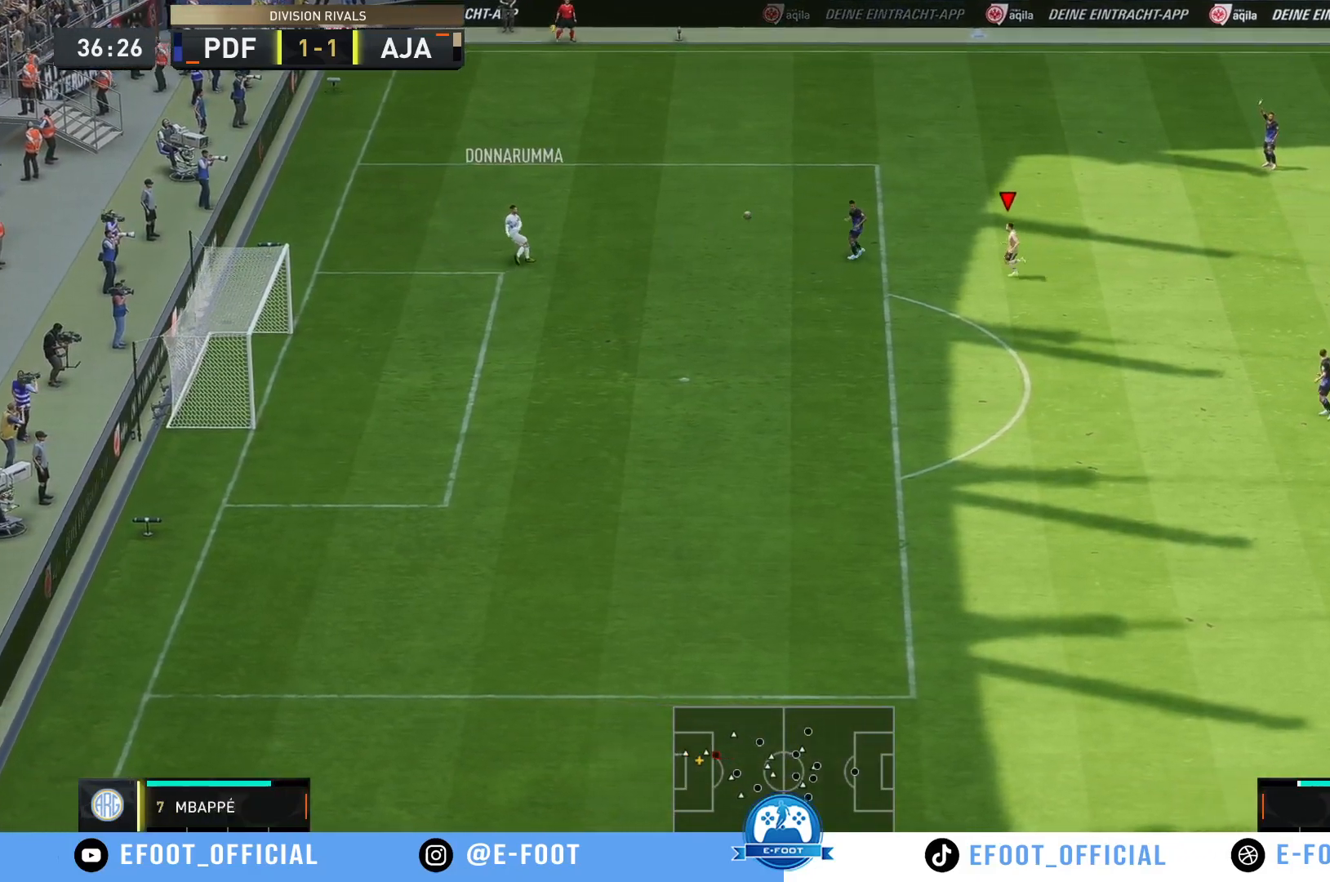
{"dt_ms": 500, "buttons": [], "left_stick": "up-left", "right_stick": "center", "events": [[250, "left_stick", "left"], [383, "left_stick", "up-left"]]}
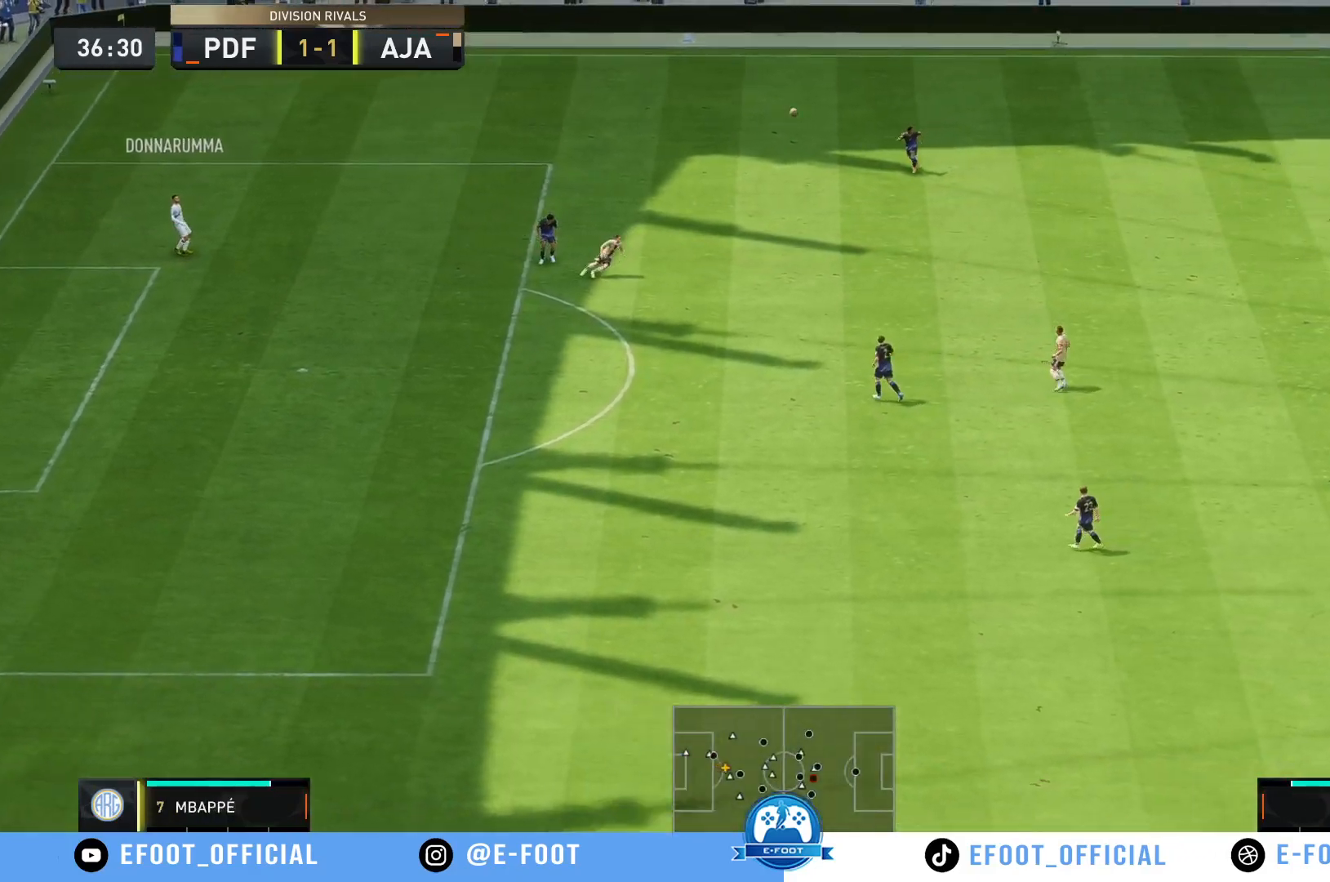
{"dt_ms": 500, "buttons": [], "left_stick": "up-left", "right_stick": "center", "events": []}
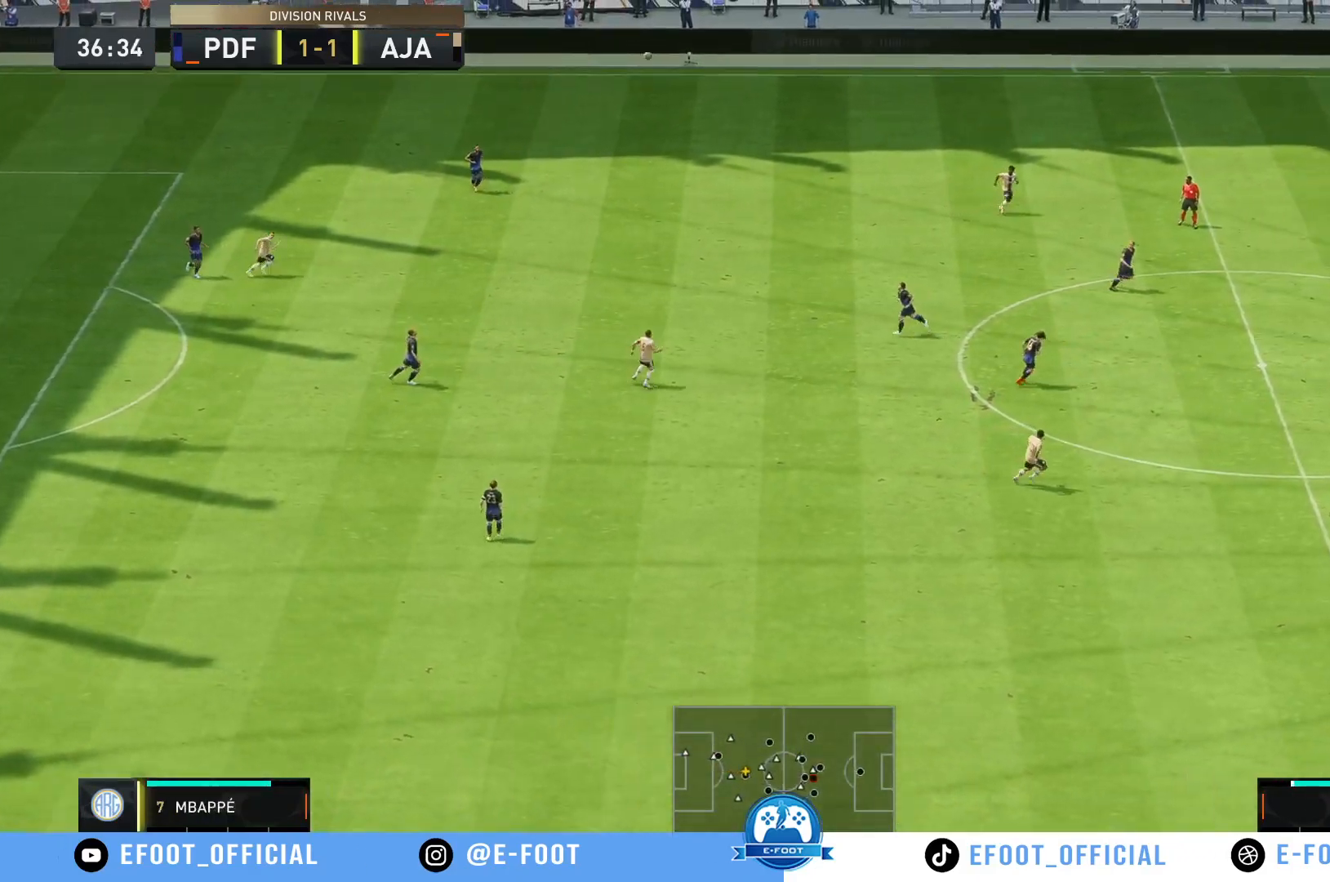
{"dt_ms": 500, "buttons": [], "left_stick": "left", "right_stick": "center", "events": [[267, "left_stick", "left"]]}
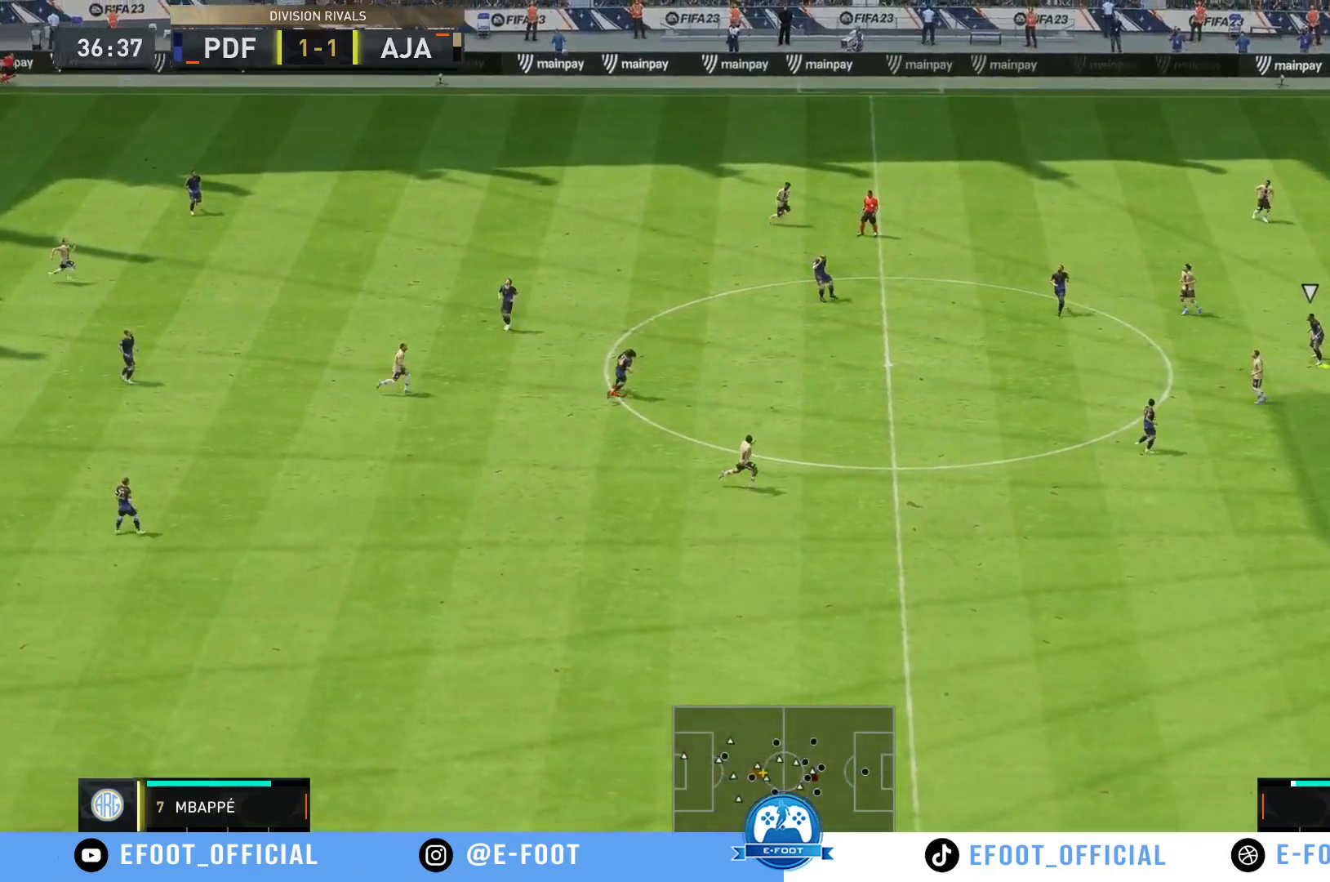
{"dt_ms": 500, "buttons": [], "left_stick": "left", "right_stick": "center", "events": []}
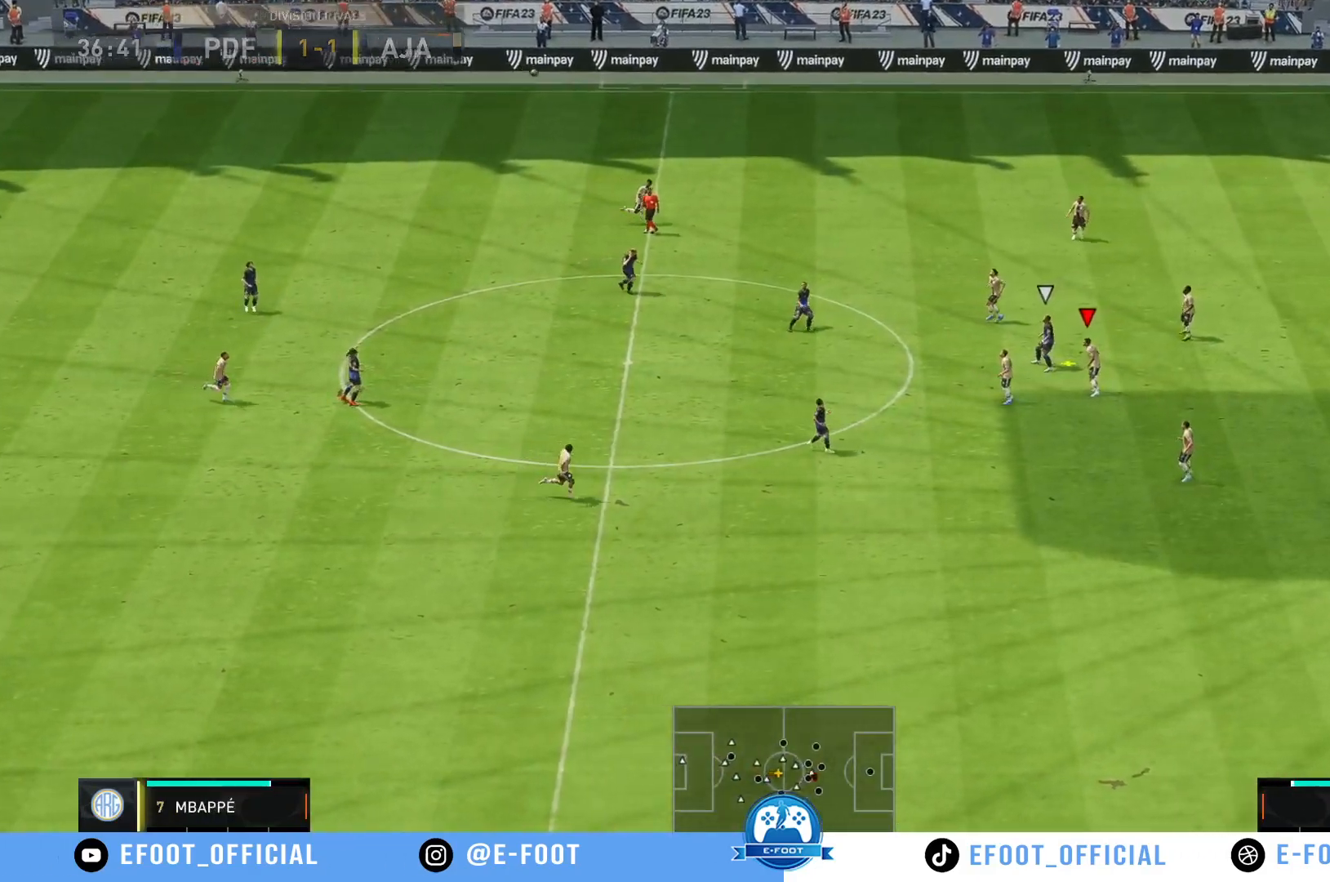
{"dt_ms": 500, "buttons": [], "left_stick": "up-left", "right_stick": "center", "events": [[17, "A", "down"], [150, "left_stick", "up-left"], [183, "A", "up"]]}
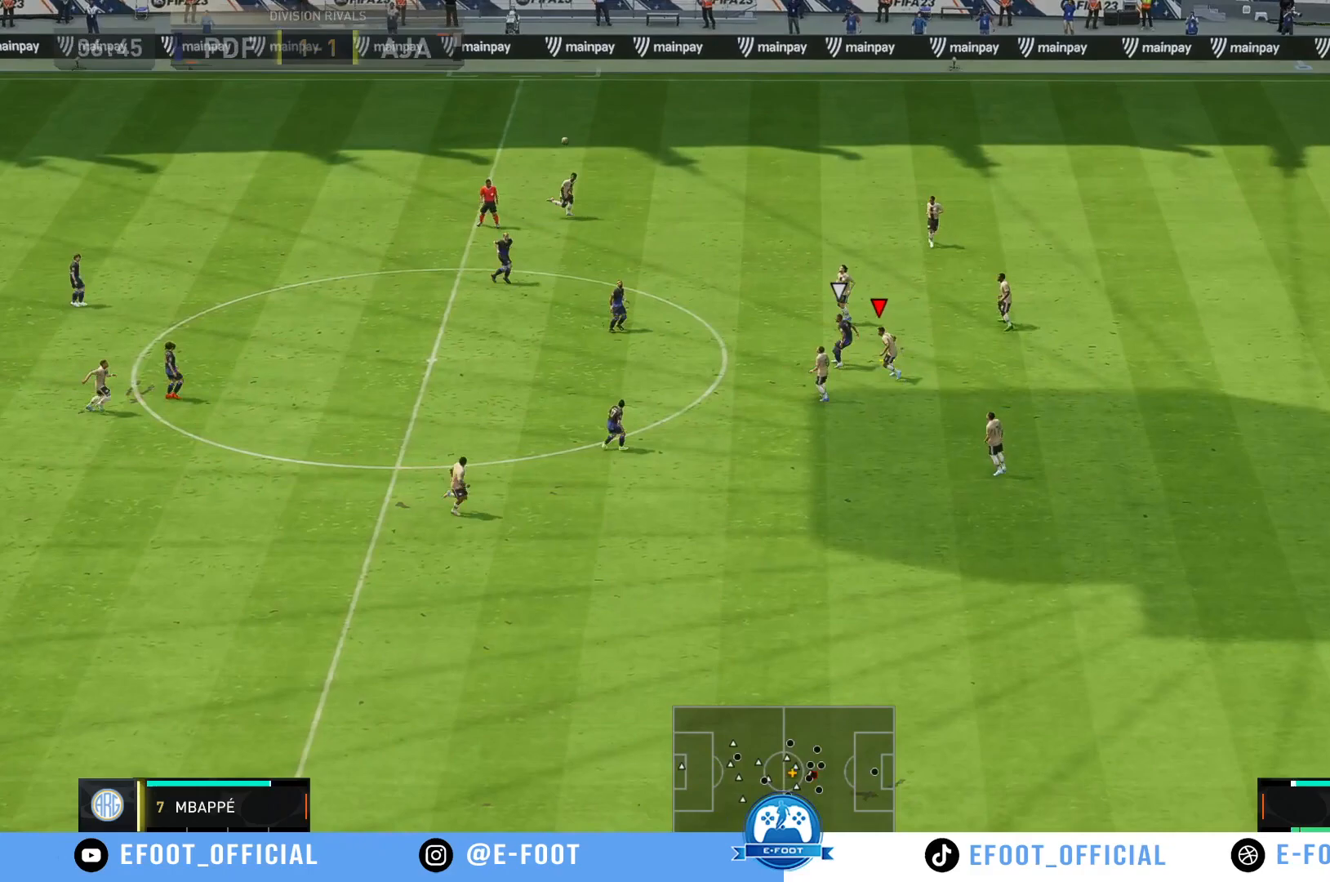
{"dt_ms": 500, "buttons": [], "left_stick": "up-left", "right_stick": "center", "events": []}
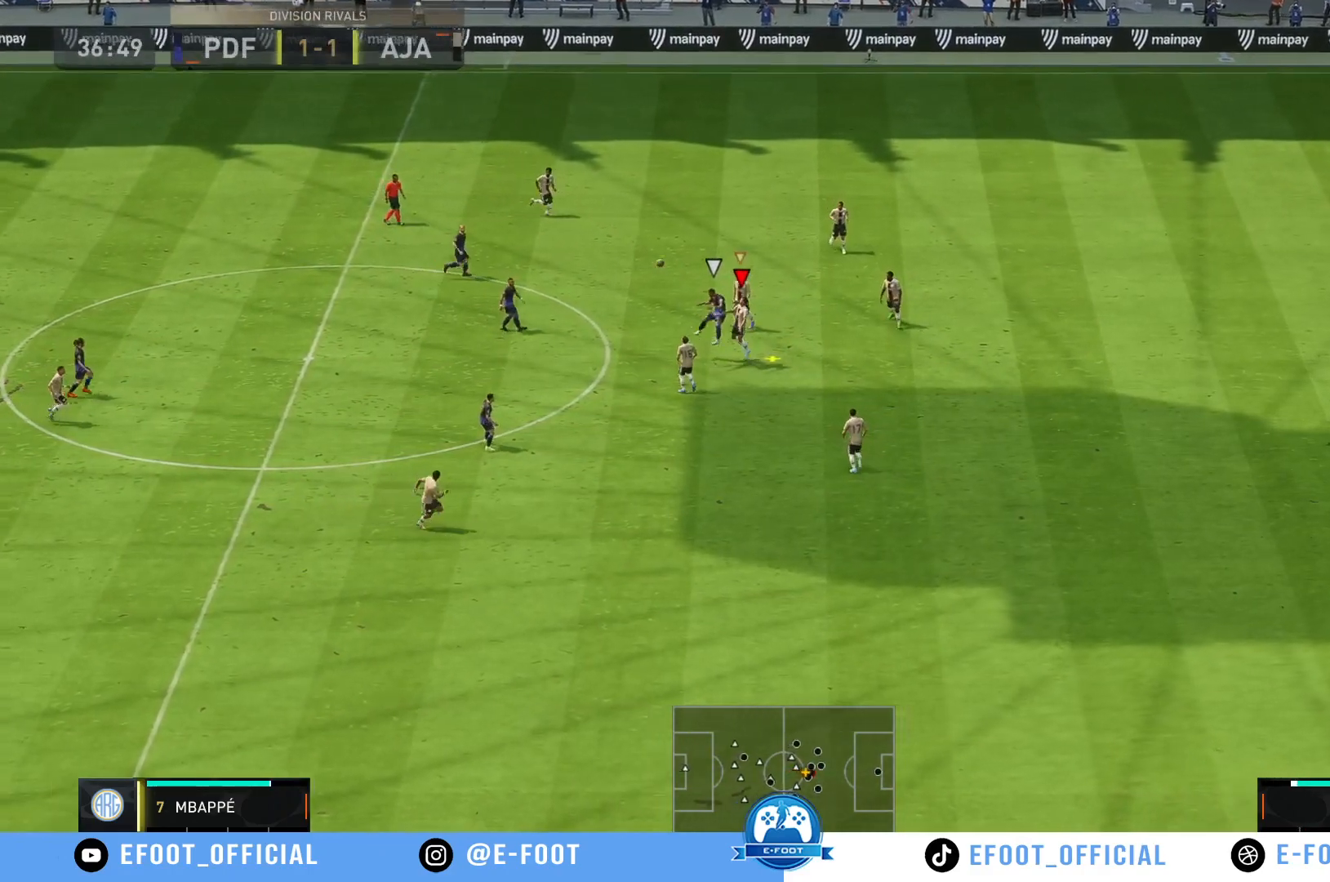
{"dt_ms": 500, "buttons": ["R2"], "left_stick": "left", "right_stick": "center", "events": [[250, "left_stick", "left"], [300, "R2", "down"]]}
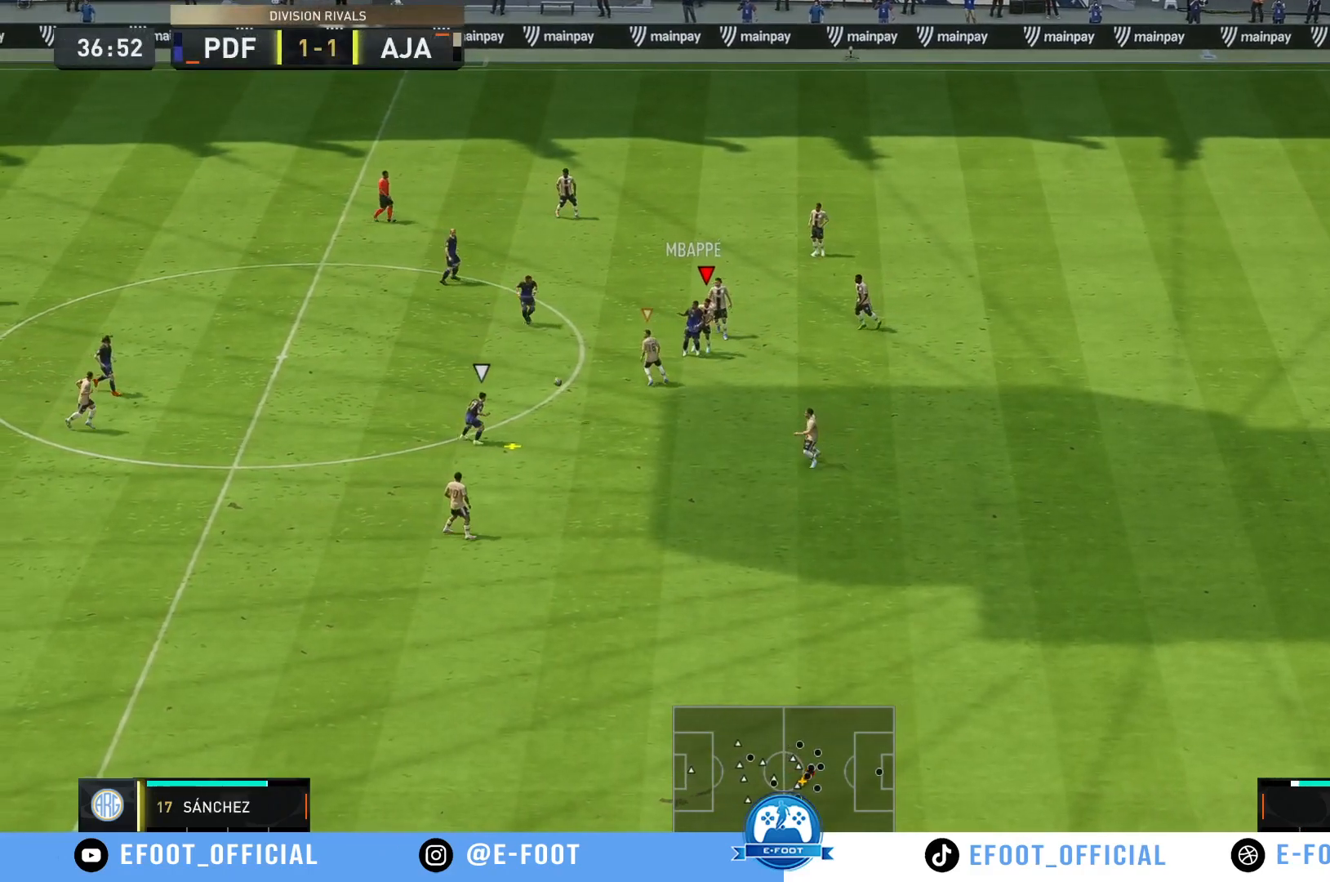
{"dt_ms": 500, "buttons": ["R2"], "left_stick": "down", "right_stick": "center", "events": [[83, "left_stick", "down-left"], [217, "left_stick", "down"]]}
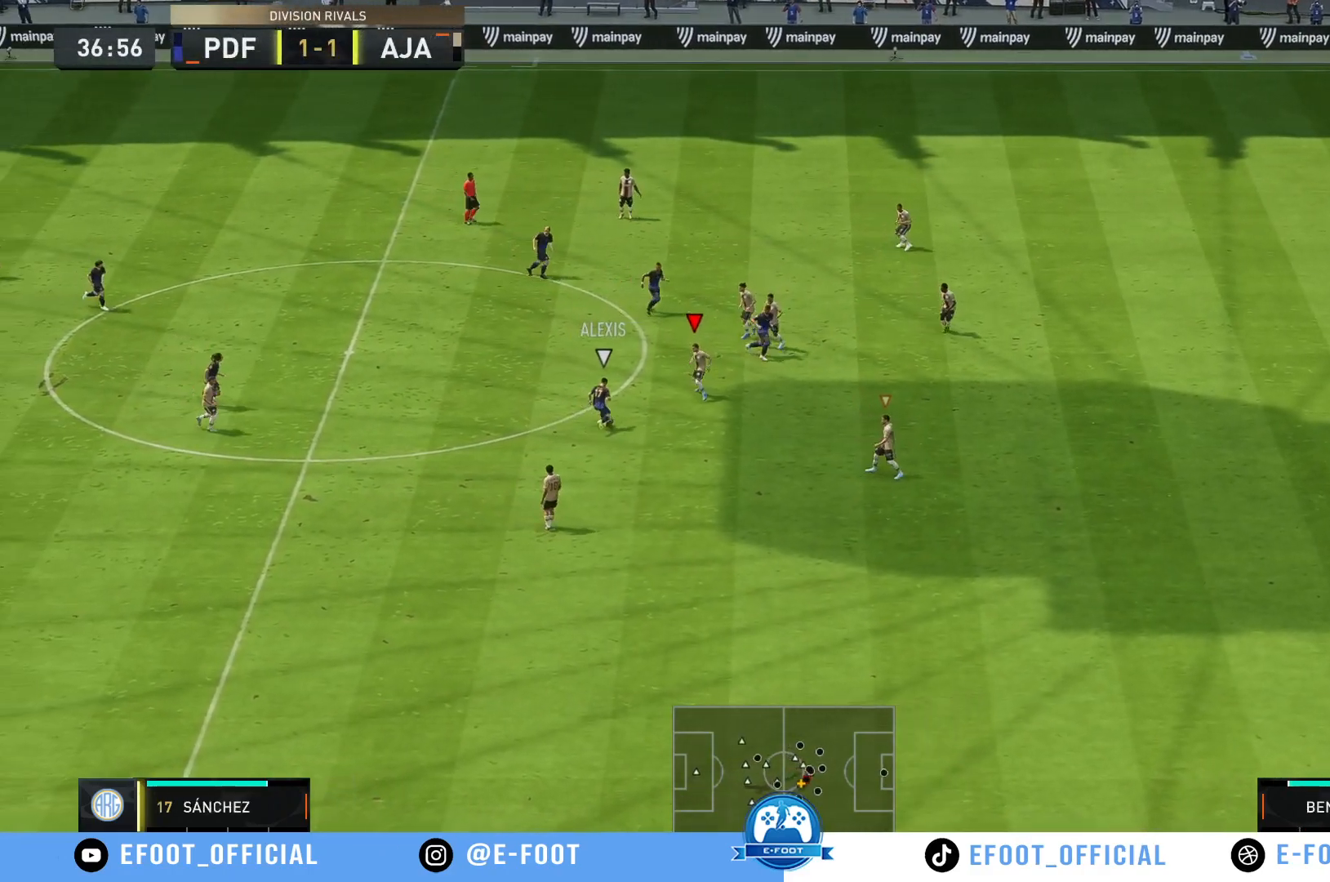
{"dt_ms": 500, "buttons": [], "left_stick": "up-left", "right_stick": "center", "events": [[183, "B", "down"], [250, "left_stick", "up-left"], [283, "B", "up"], [367, "R2", "up"]]}